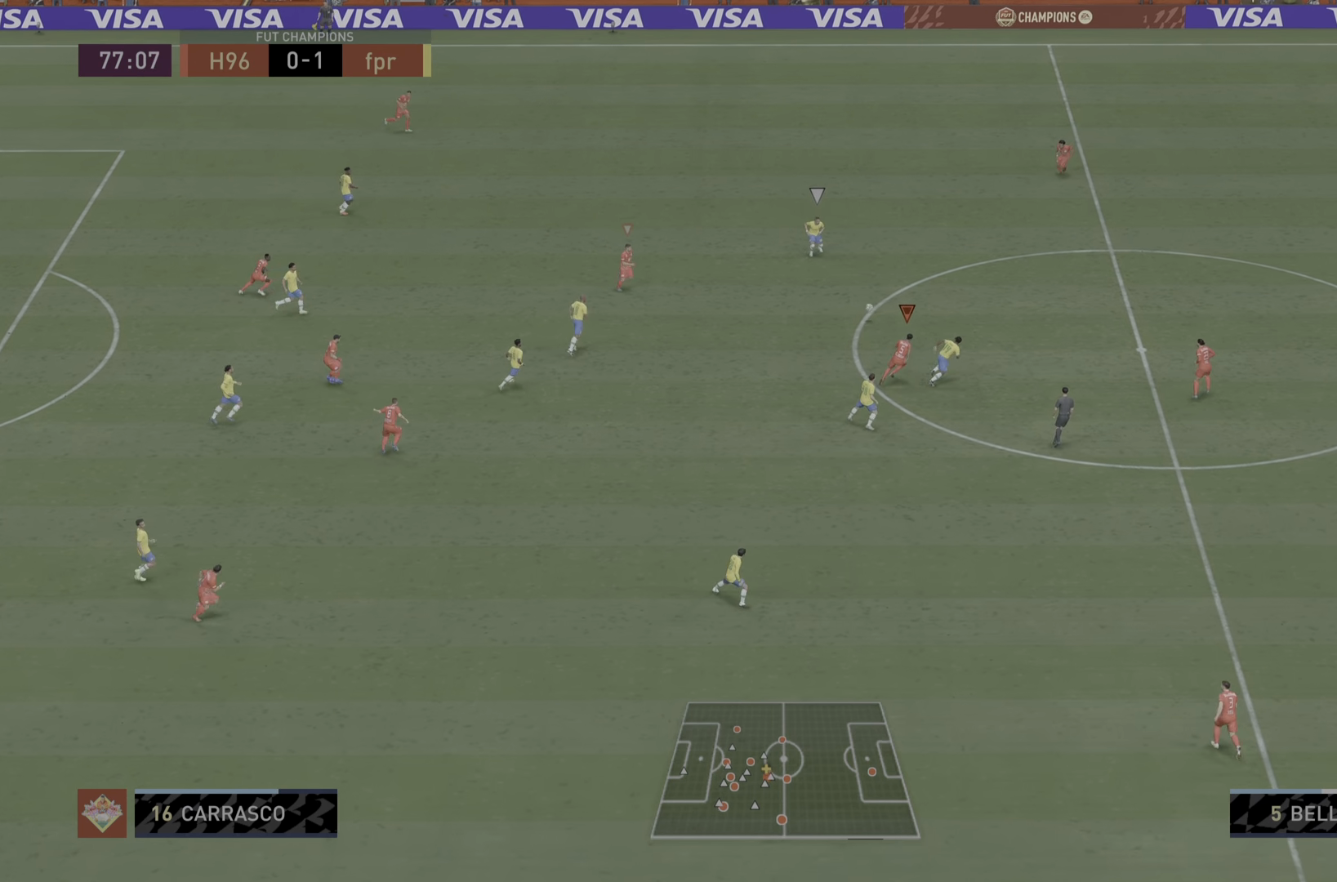
Gameplay with a controller (PlayStation layout); each line is a JSON object with the inputs held at the frame after it. "events" lists button and stick changes between this image and that frame as [ms after this image, input, new state], when the widget could be followed in between. Not read: L3 R3.
{"buttons": ["R1"], "left_stick": "up-right", "right_stick": "center", "events": []}
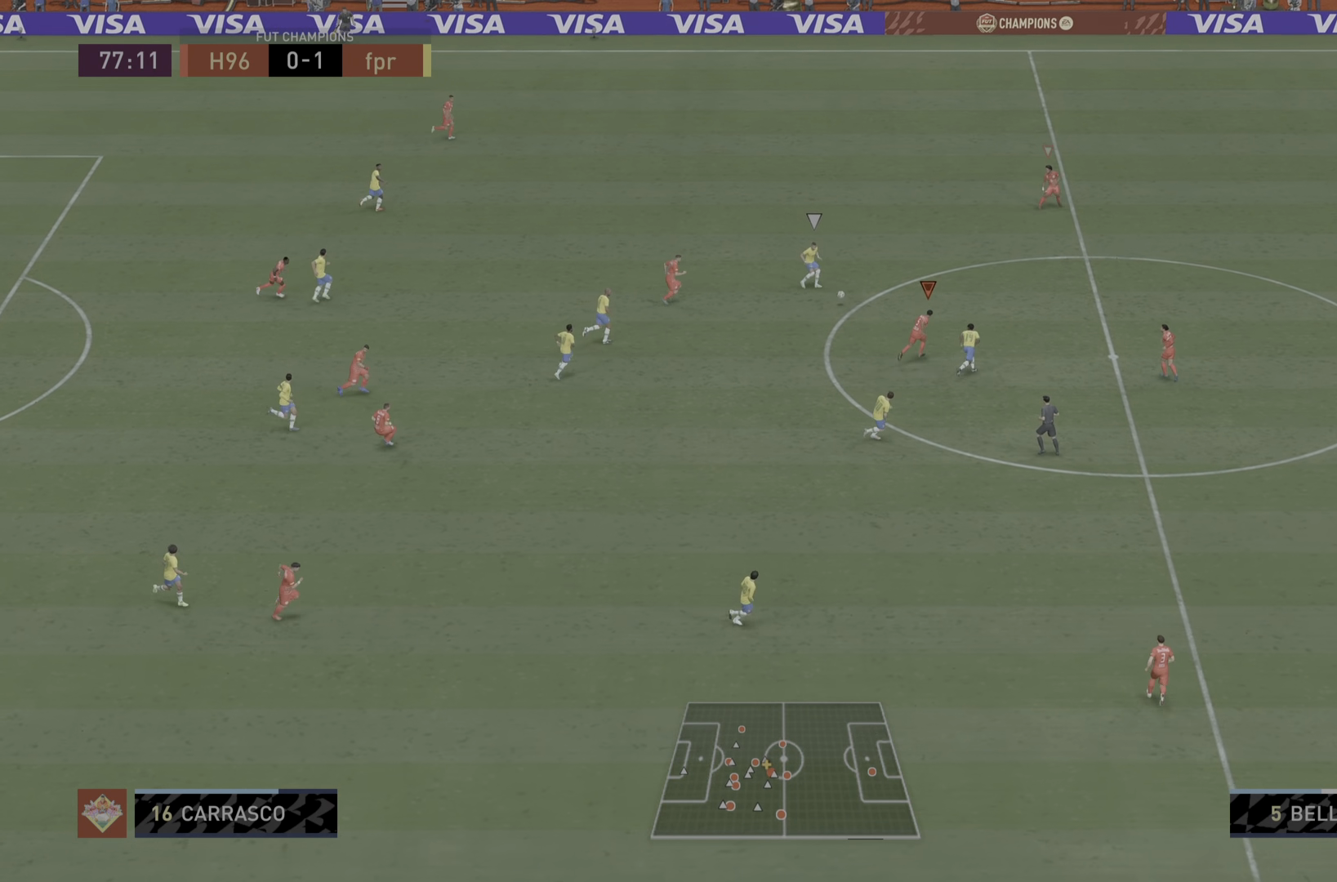
{"buttons": ["L2", "R1"], "left_stick": "up", "right_stick": "center", "events": [[250, "left_stick", "up"], [300, "L2", "down"]]}
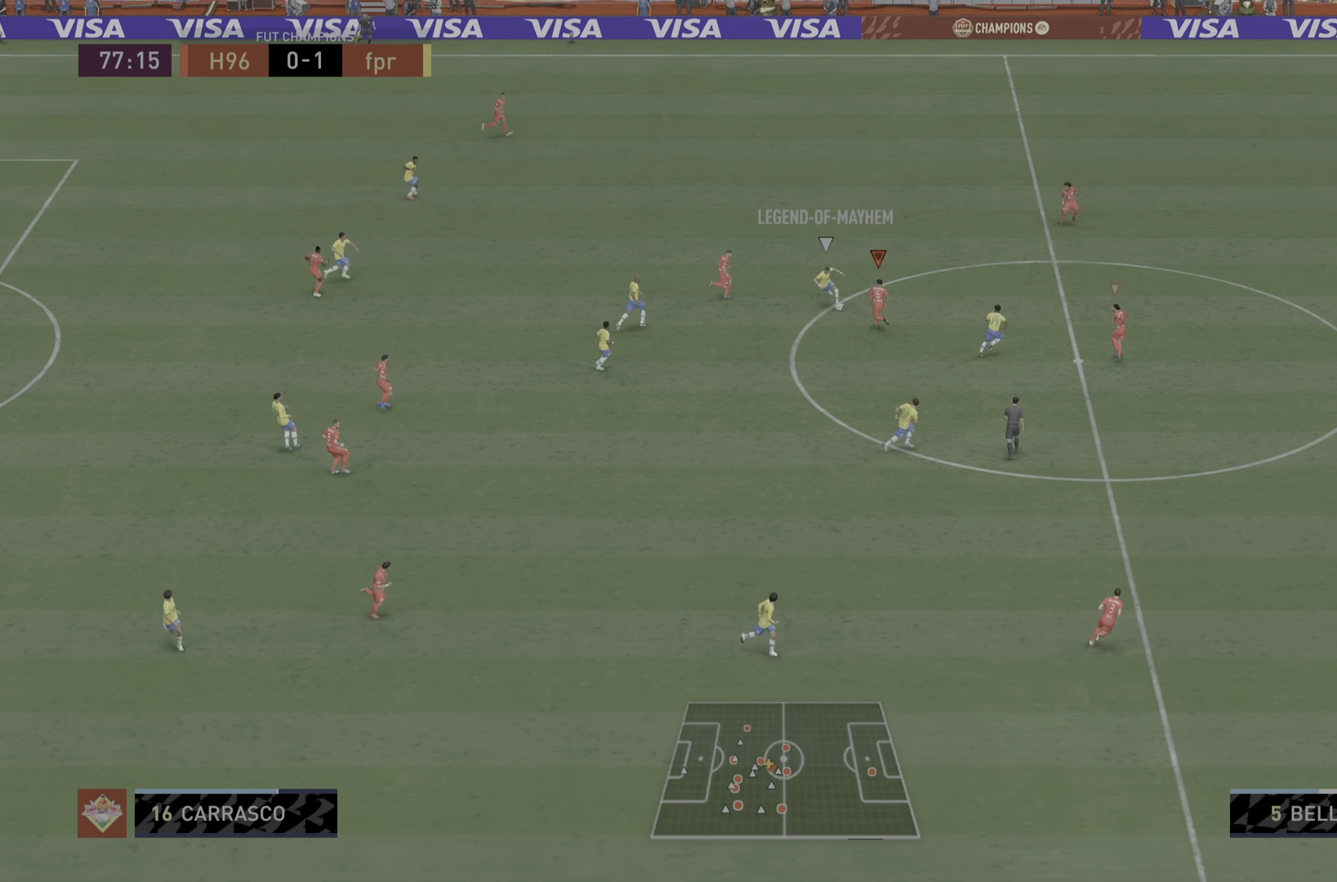
{"buttons": ["L2"], "left_stick": "down-left", "right_stick": "center"}
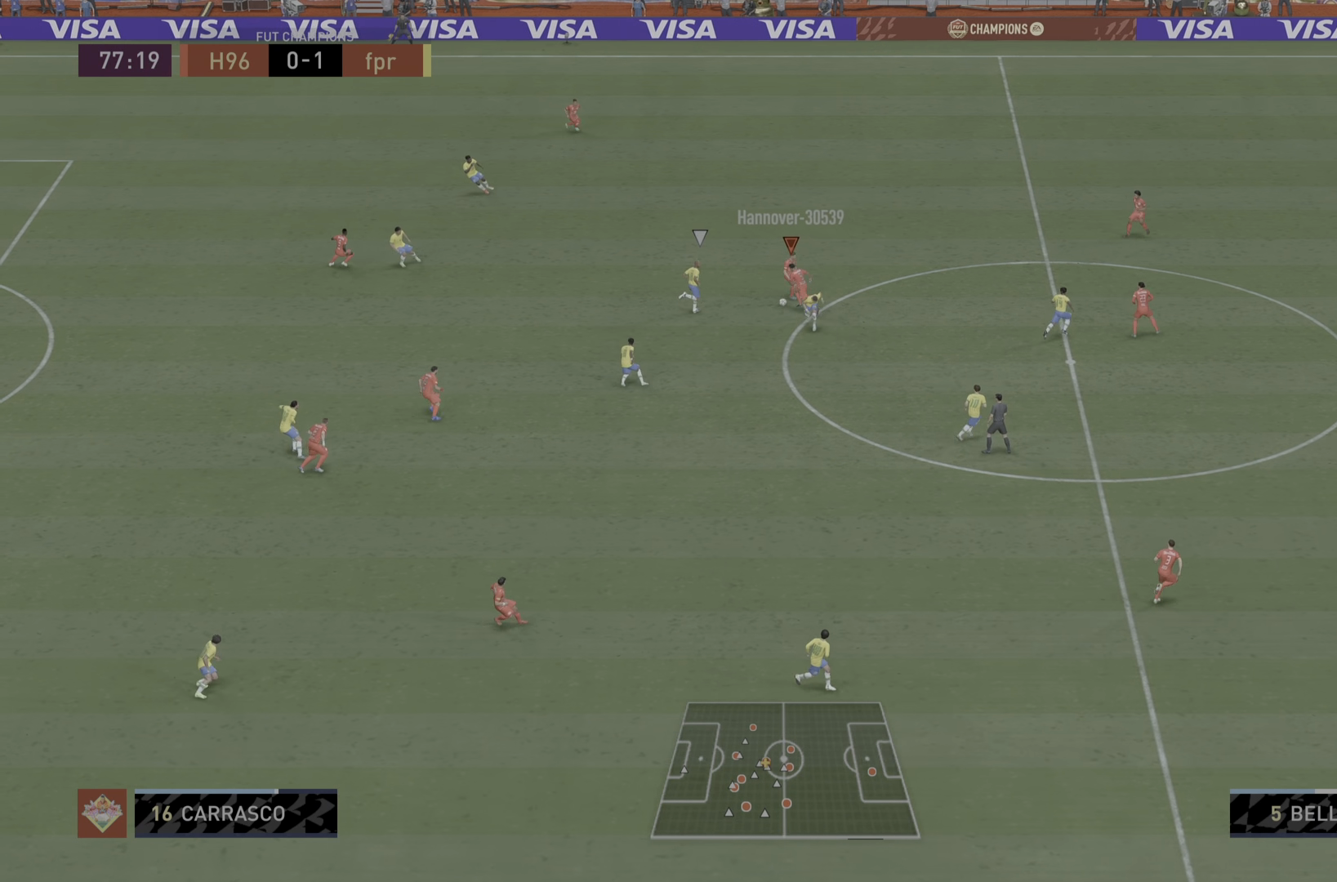
{"buttons": ["CROSS"], "left_stick": "down", "right_stick": "center", "events": [[133, "L2", "up"], [467, "left_stick", "down"], [500, "CROSS", "down"]]}
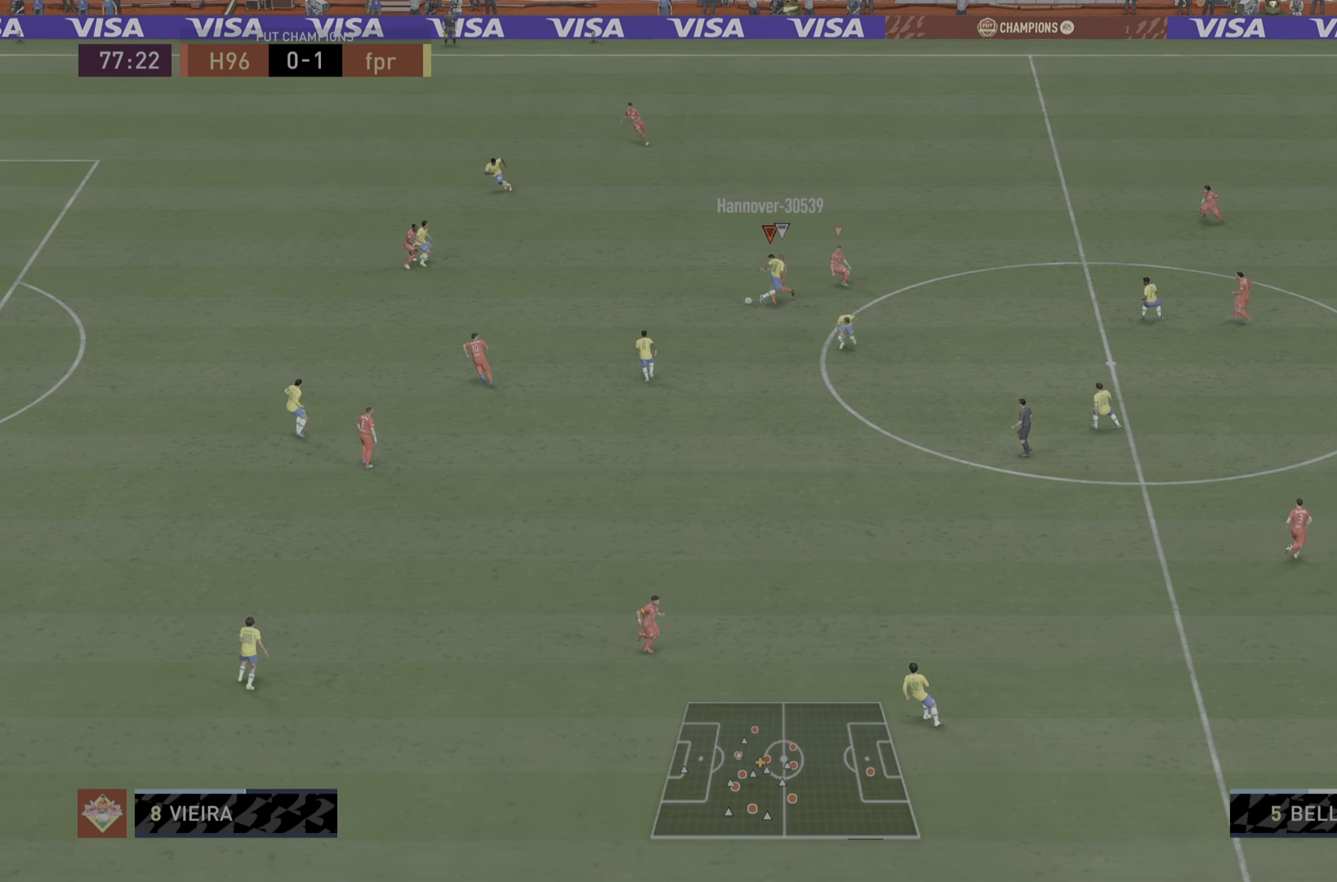
{"buttons": [], "left_stick": "down-left", "right_stick": "center", "events": [[167, "CROSS", "up"], [167, "left_stick", "left"], [367, "left_stick", "down-left"]]}
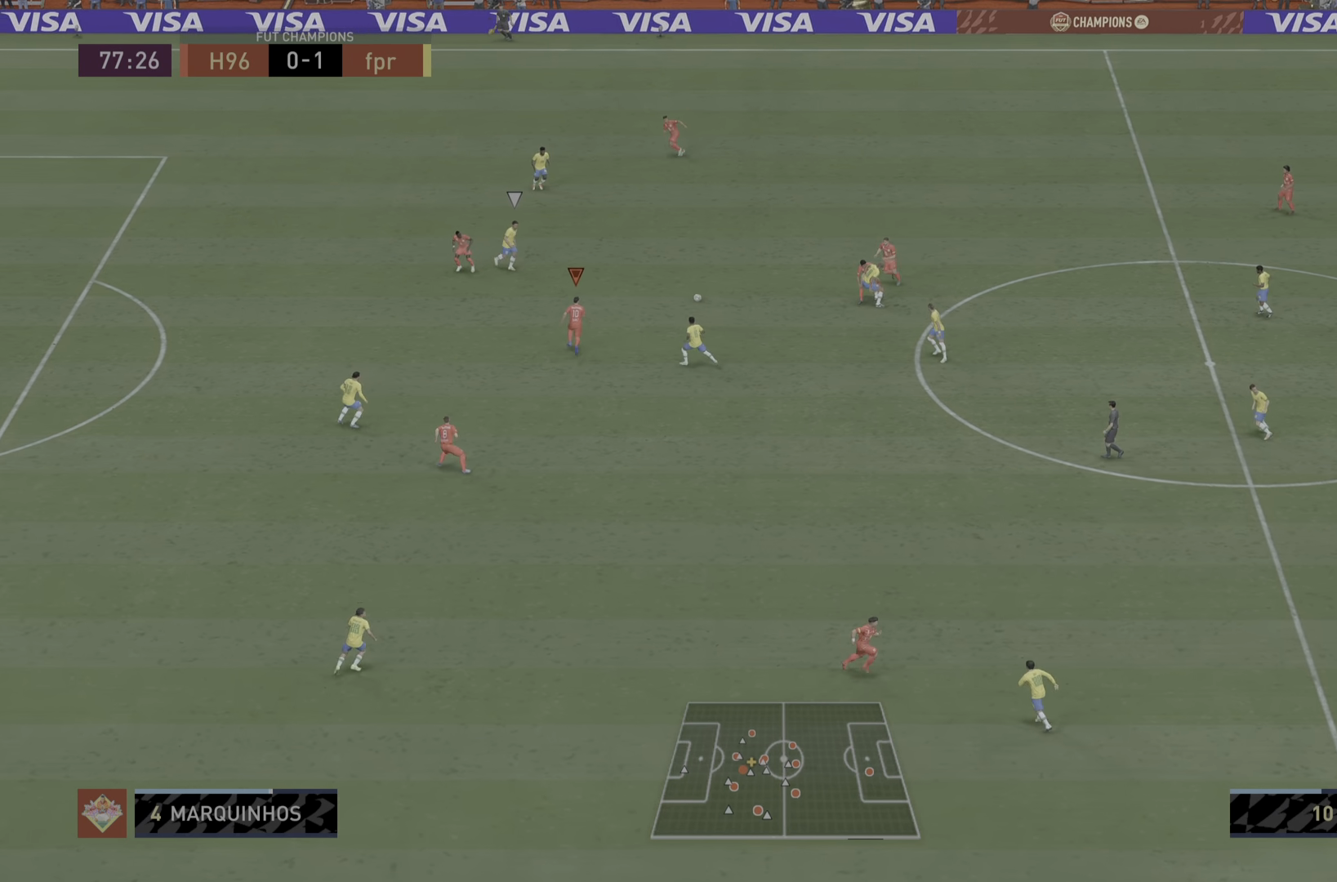
{"buttons": ["TRIANGLE"], "left_stick": "down-left", "right_stick": "center", "events": [[17, "left_stick", "left"], [50, "R1", "down"], [300, "R1", "up"], [300, "left_stick", "up"], [467, "TRIANGLE", "down"], [500, "left_stick", "down-left"]]}
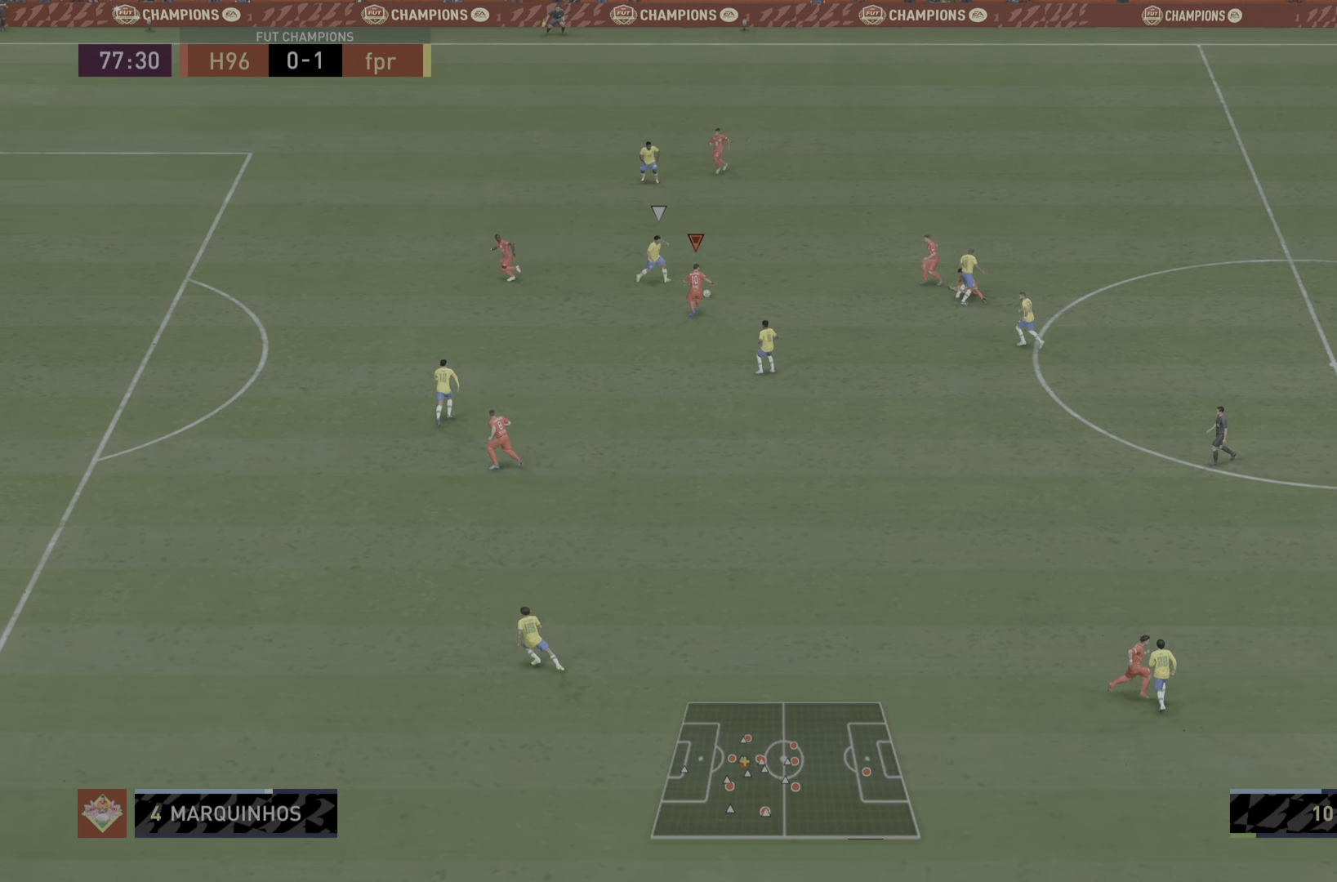
{"buttons": ["R1"], "left_stick": "left", "right_stick": "center", "events": [[17, "left_stick", "left"], [67, "left_stick", "center"], [100, "TRIANGLE", "up"], [134, "R1", "down"], [301, "left_stick", "left"]]}
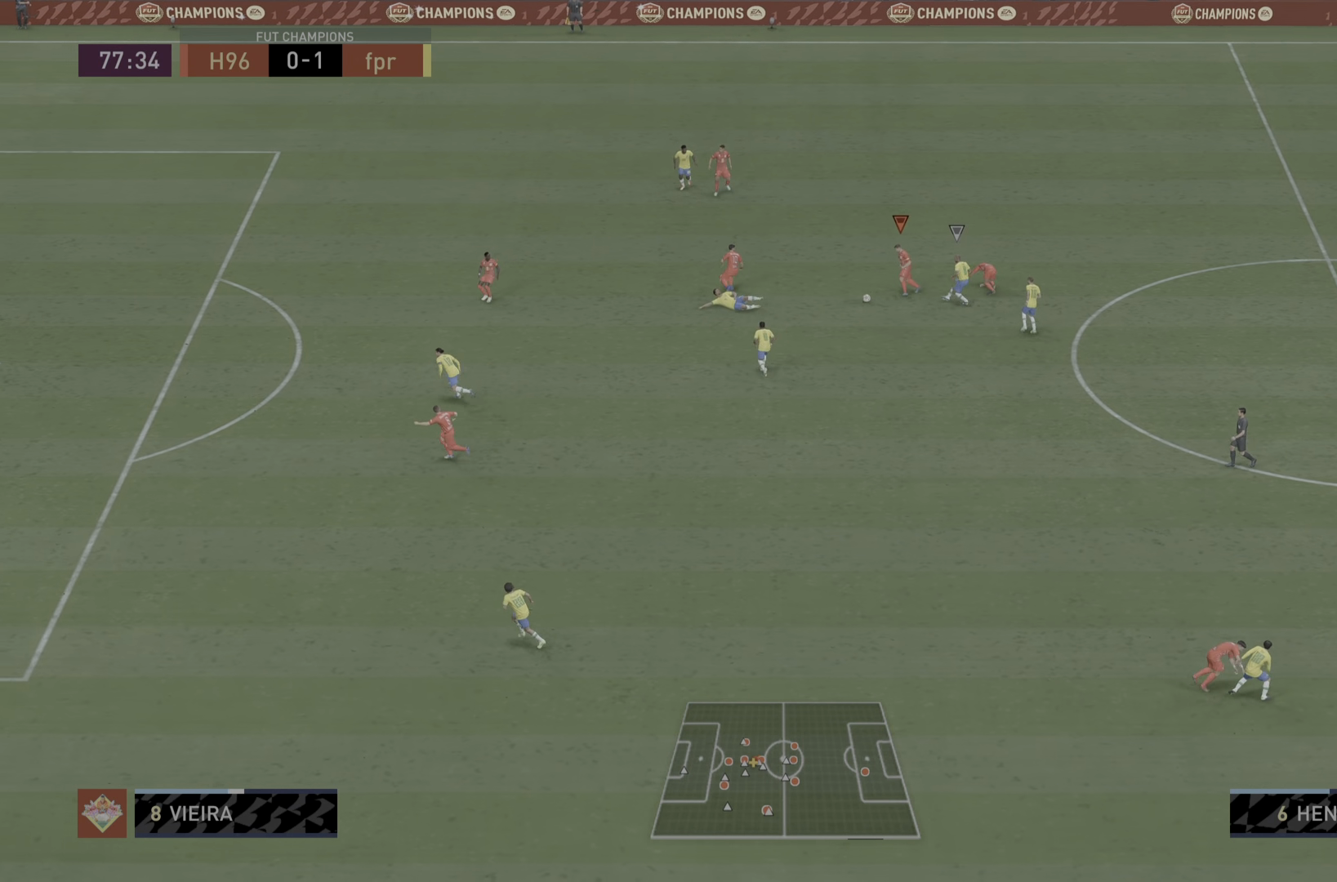
{"buttons": [], "left_stick": "left", "right_stick": "center", "events": [[67, "left_stick", "down-left"], [300, "R1", "up"], [334, "TRIANGLE", "down"], [500, "TRIANGLE", "up"], [500, "left_stick", "left"]]}
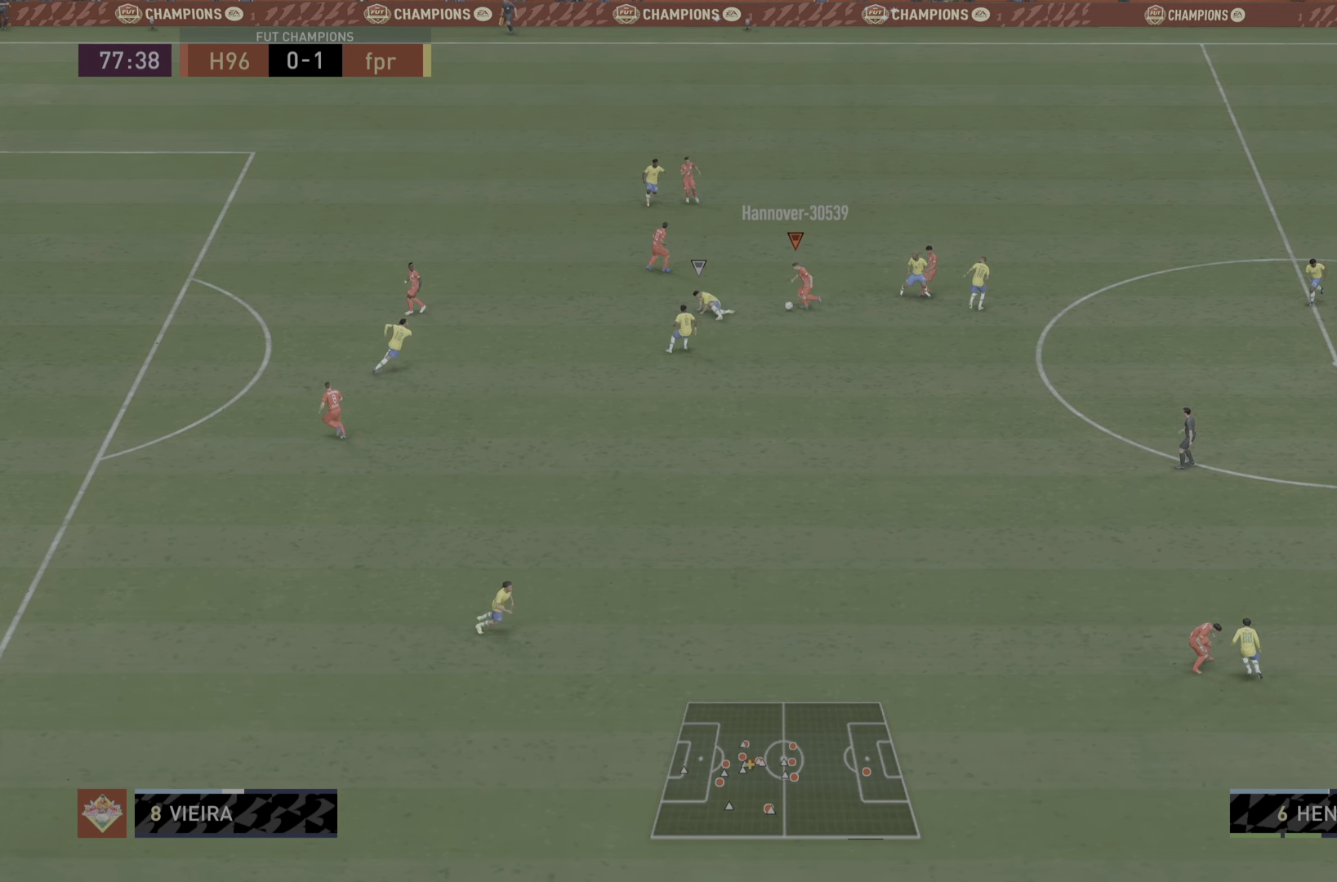
{"buttons": ["R1"], "left_stick": "down-left", "right_stick": "center", "events": [[184, "R1", "down"], [417, "left_stick", "down-left"]]}
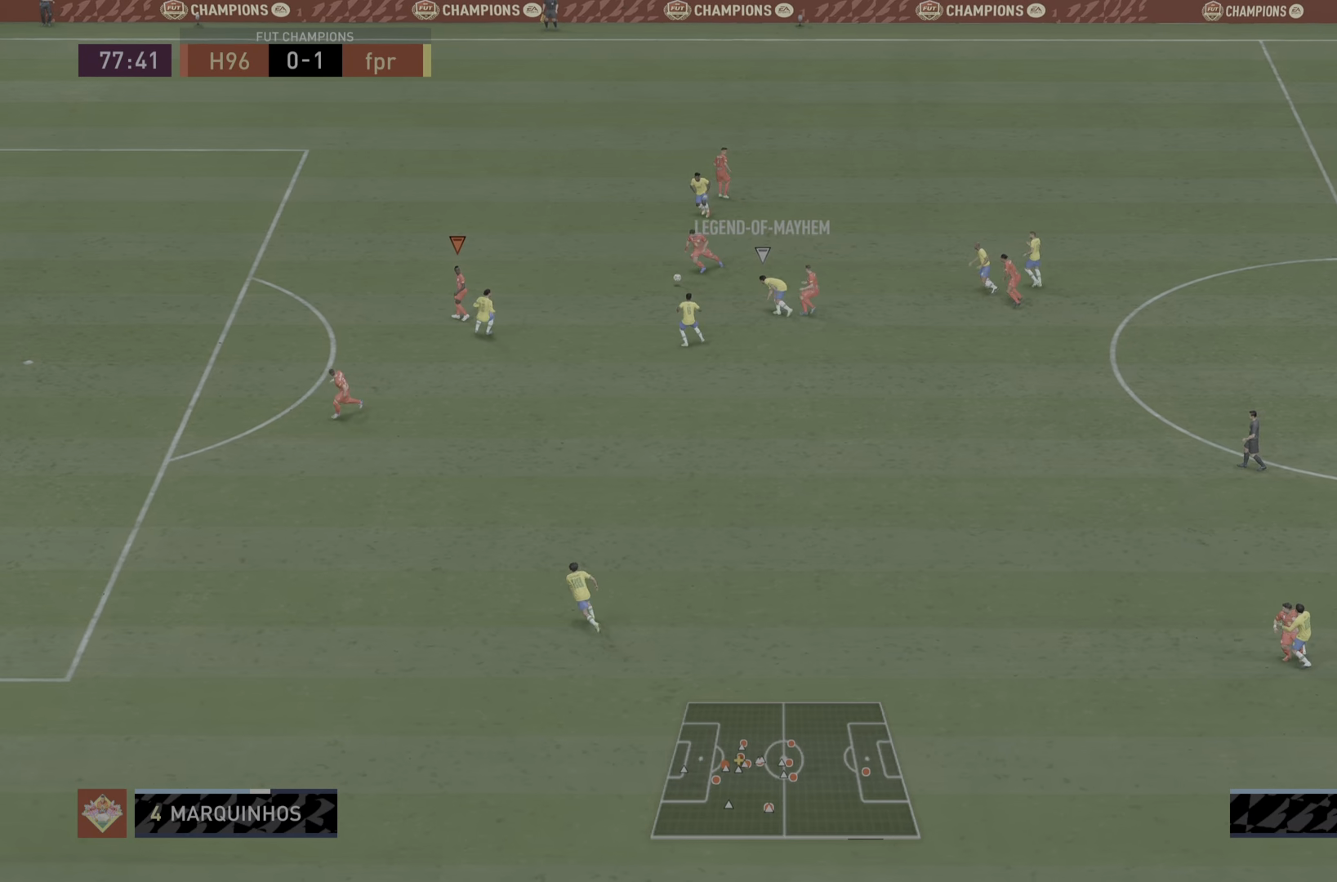
{"buttons": ["R1"], "left_stick": "left", "right_stick": "center", "events": [[184, "left_stick", "left"]]}
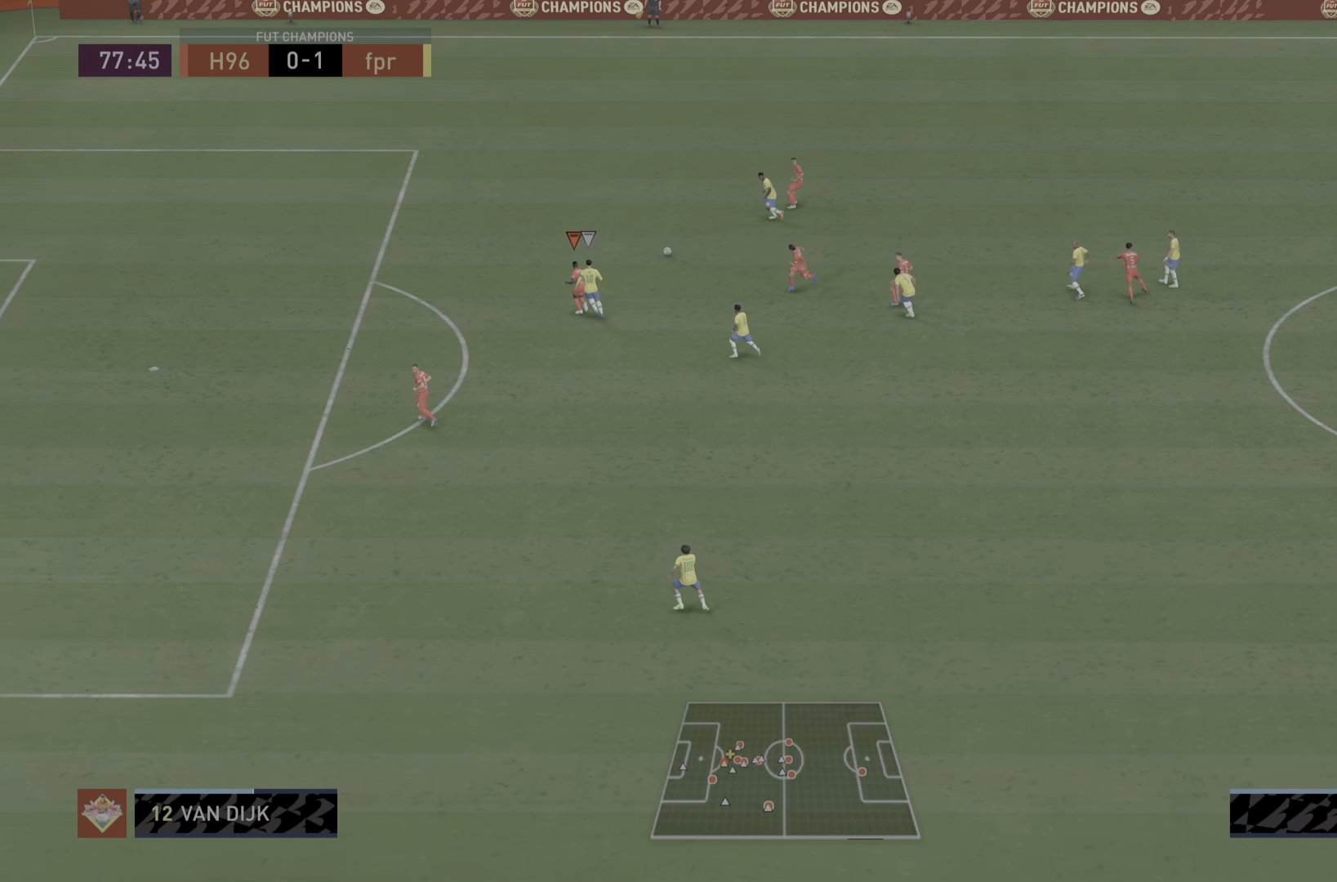
{"buttons": ["R1"], "left_stick": "left", "right_stick": "center", "events": []}
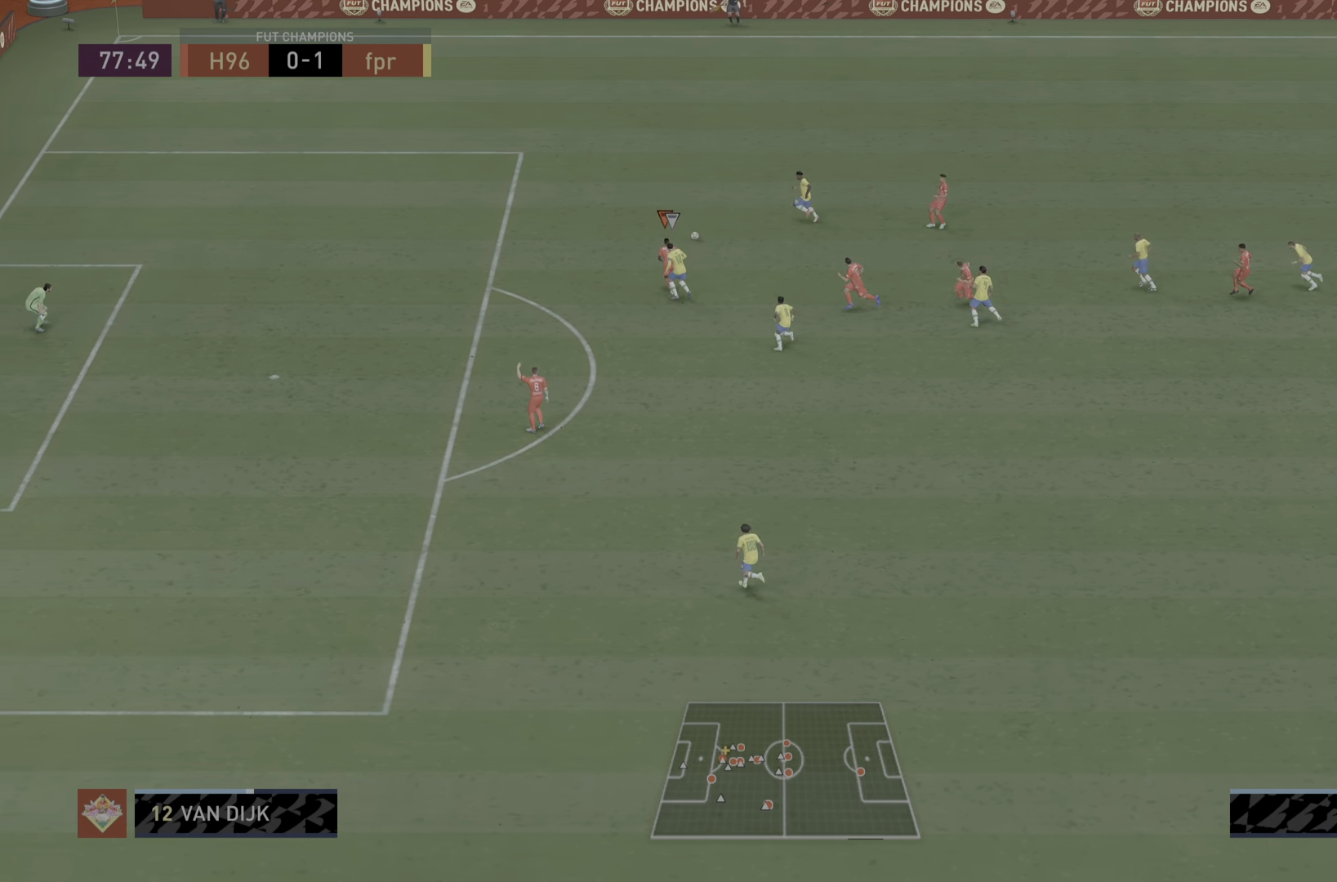
{"buttons": ["R1"], "left_stick": "left", "right_stick": "center", "events": []}
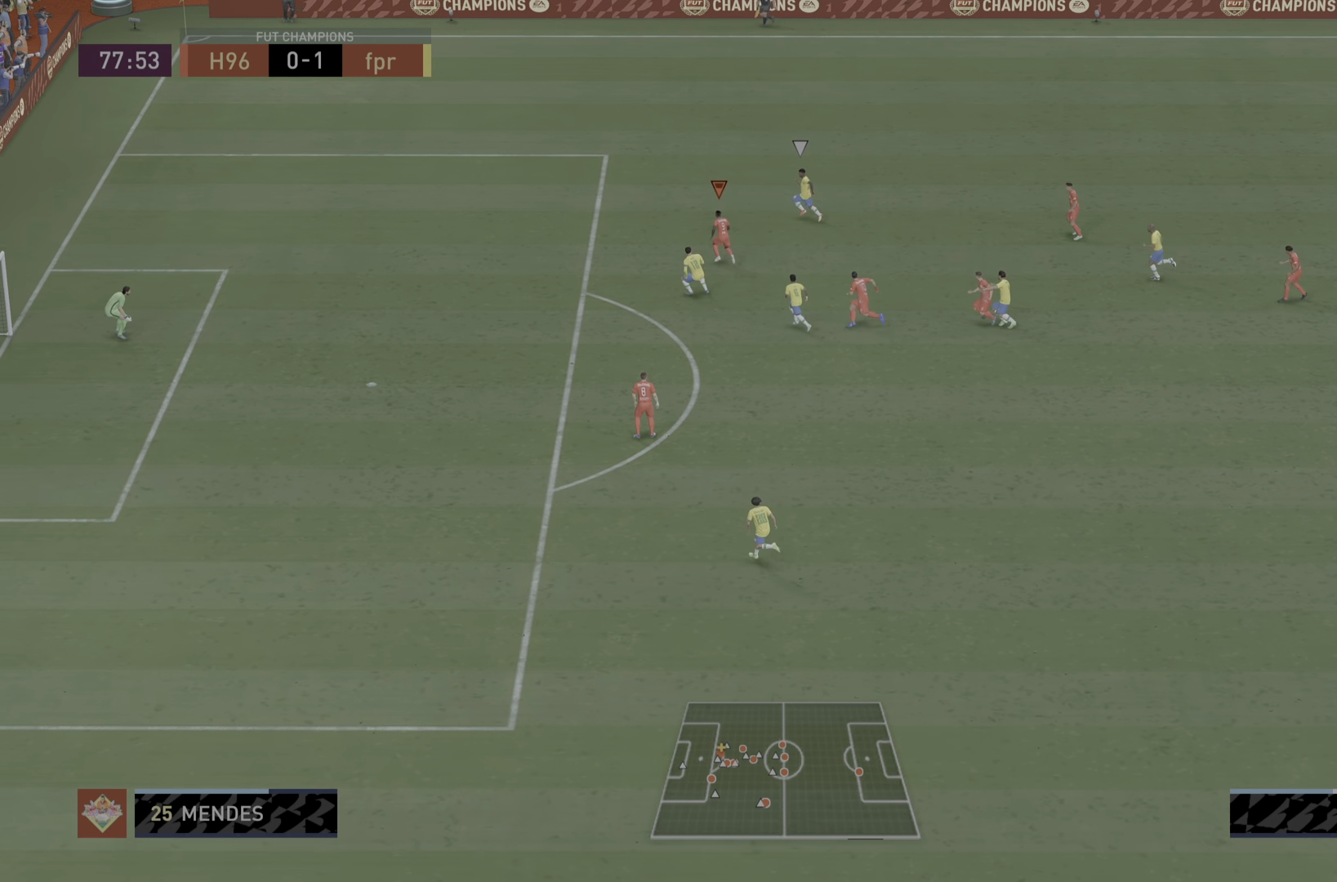
{"buttons": ["R1"], "left_stick": "left", "right_stick": "center", "events": []}
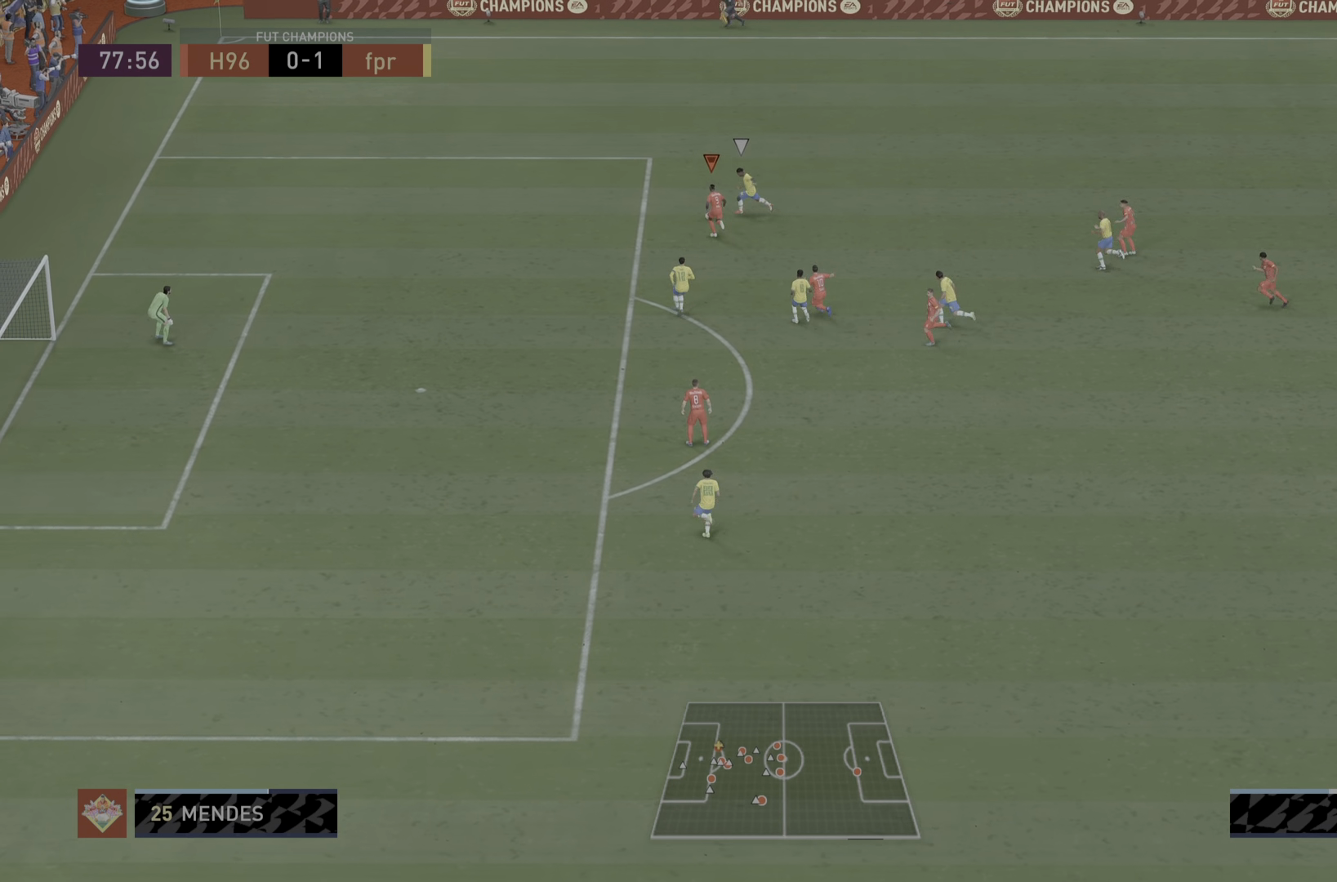
{"buttons": ["R1"], "left_stick": "left", "right_stick": "center", "events": []}
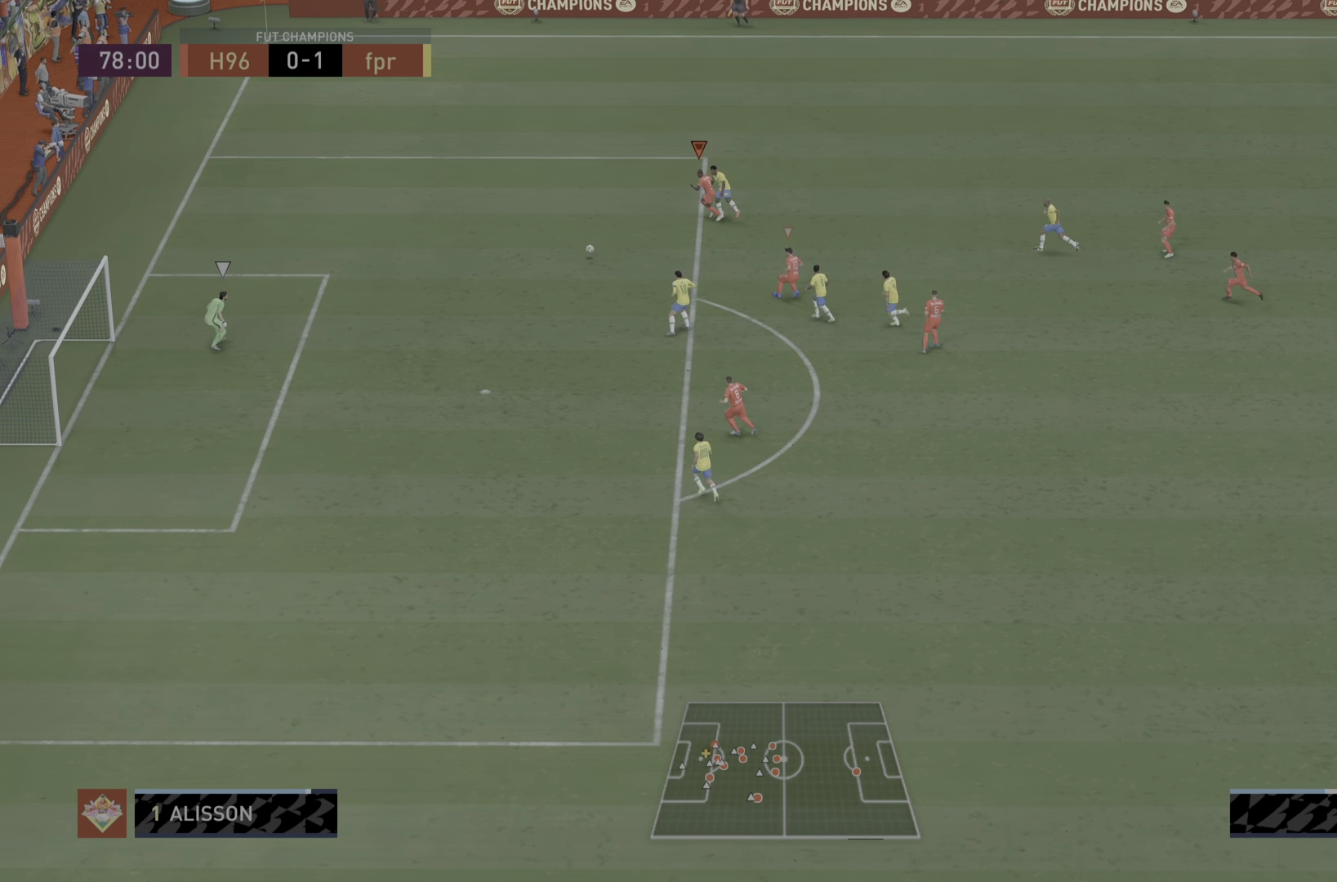
{"buttons": ["R1"], "left_stick": "center", "right_stick": "center", "events": [[216, "left_stick", "down-left"], [250, "L1", "down"], [350, "R1", "up"], [350, "left_stick", "center"], [417, "L1", "up"], [483, "R1", "down"]]}
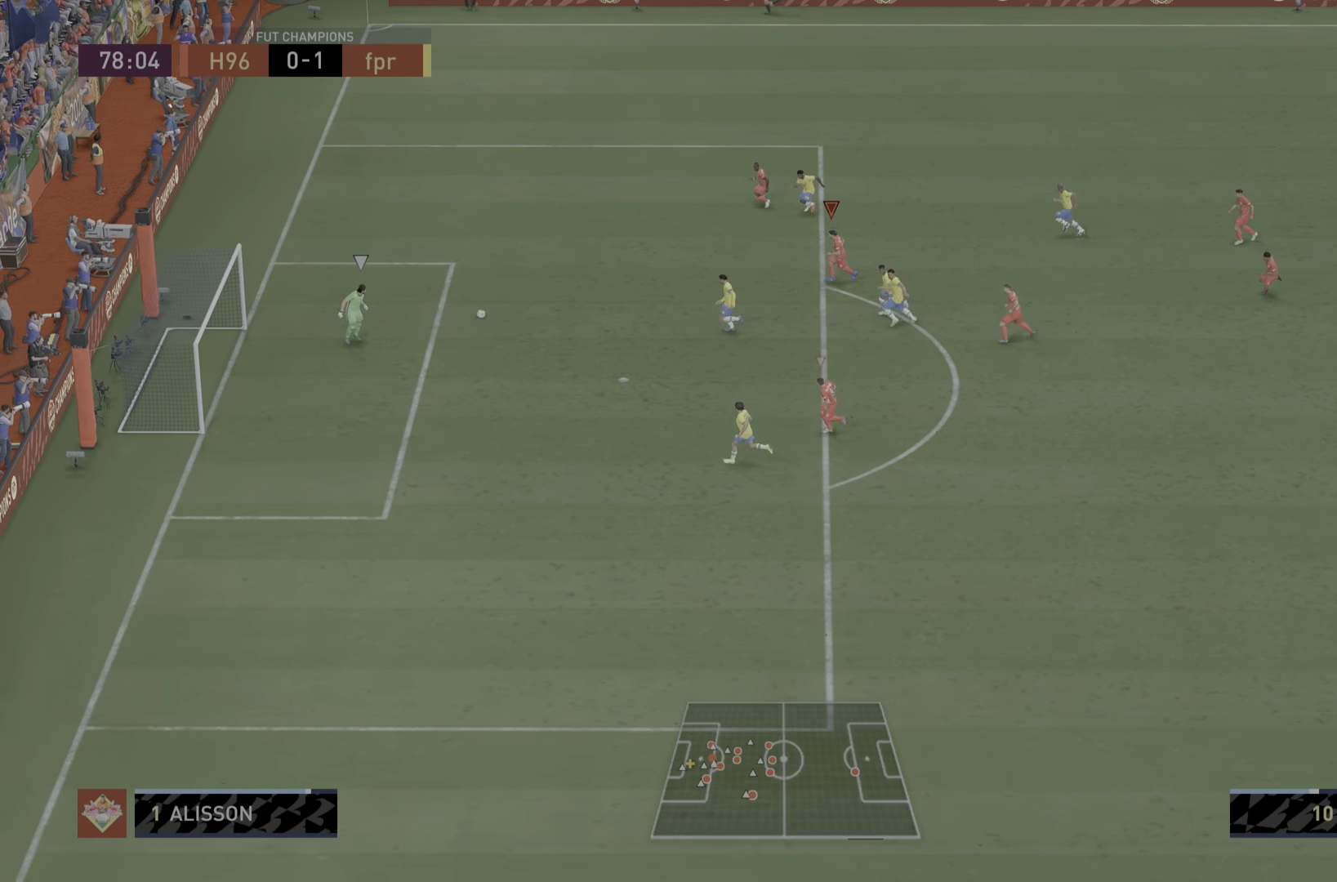
{"buttons": ["L2", "R1"], "left_stick": "down", "right_stick": "center", "events": [[67, "left_stick", "down"], [117, "L2", "down"], [184, "left_stick", "down-left"], [384, "left_stick", "down"]]}
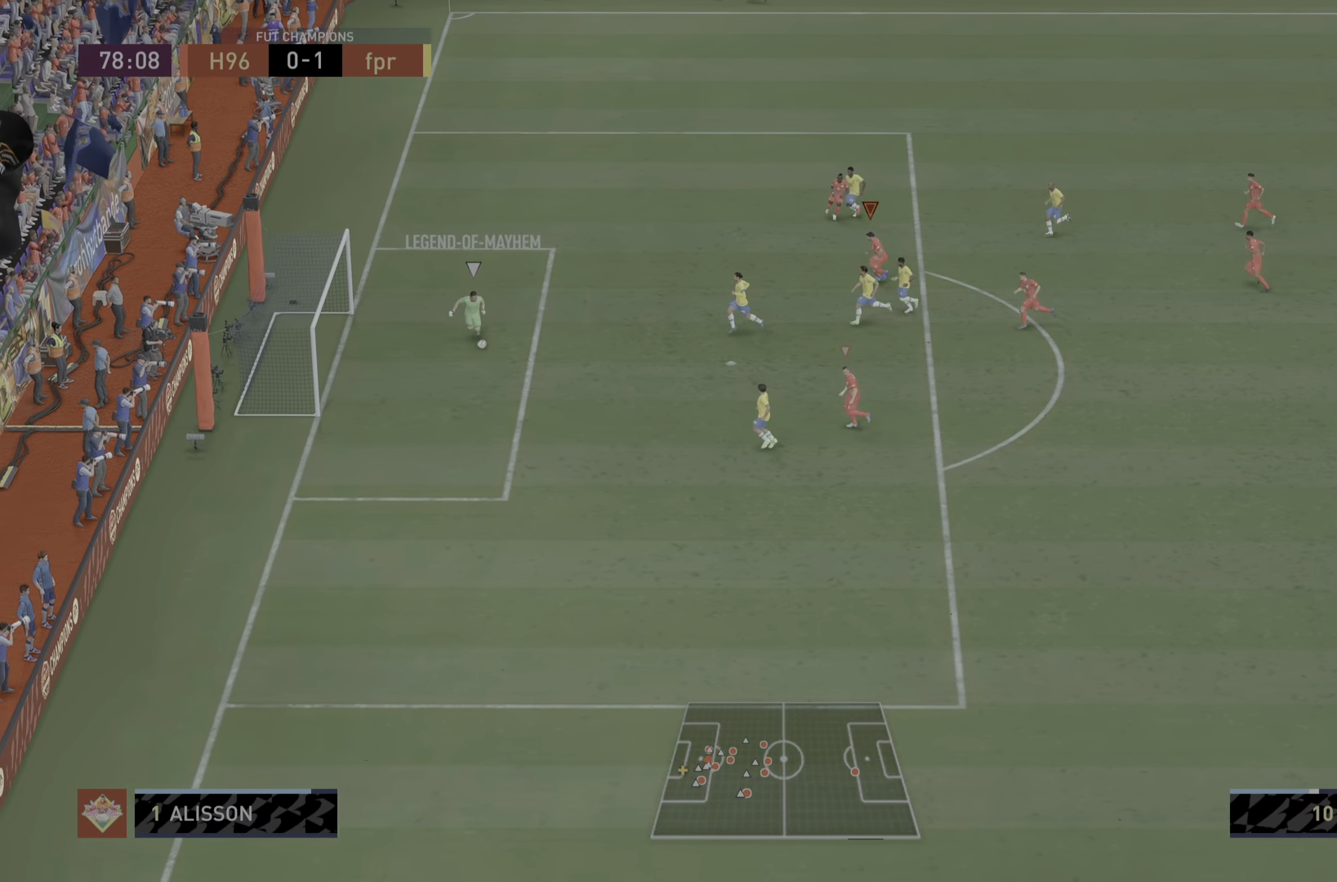
{"buttons": ["L1", "R1"], "left_stick": "down", "right_stick": "center", "events": [[367, "L2", "up"], [383, "L1", "down"]]}
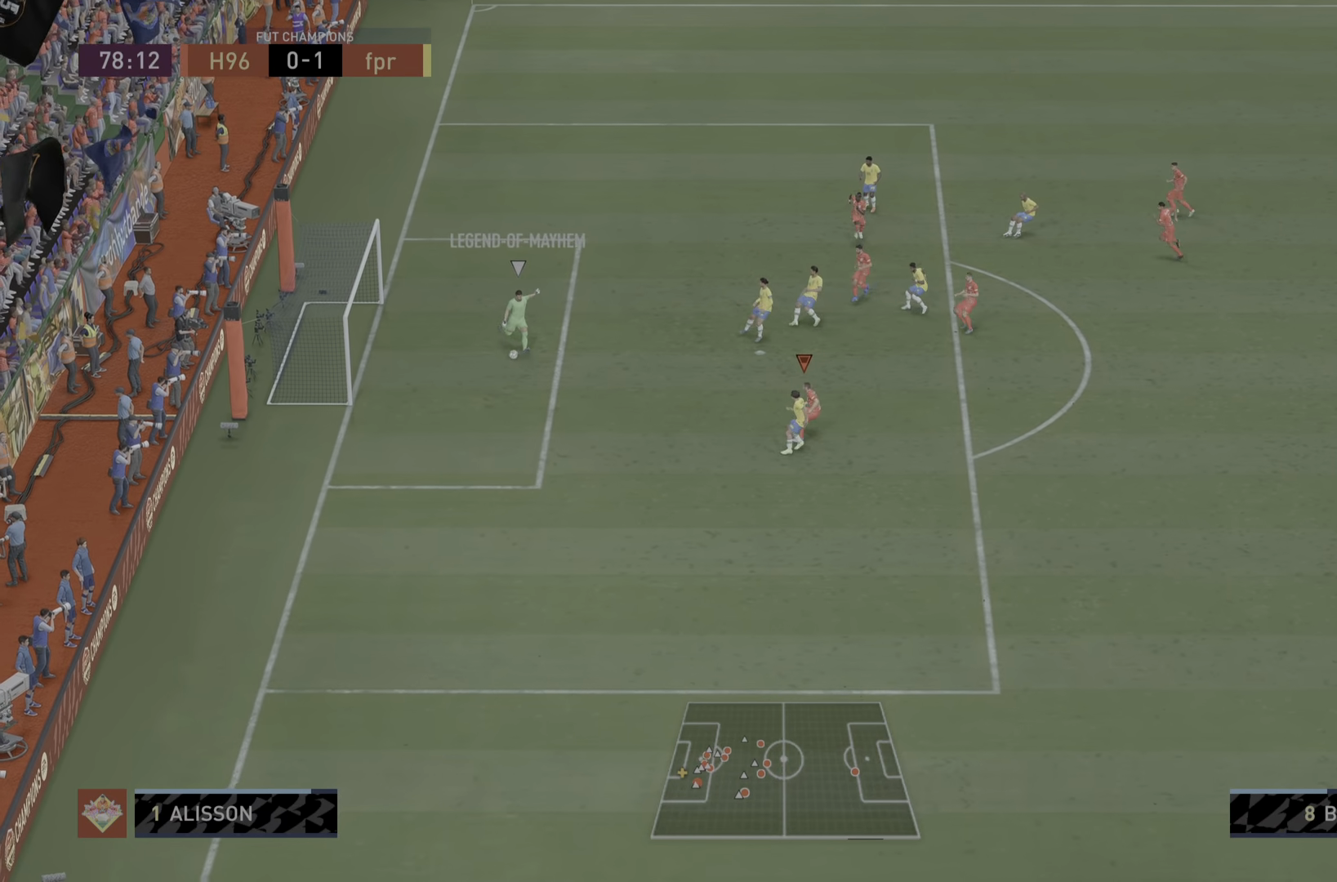
{"buttons": ["L2", "R1"], "left_stick": "down-right", "right_stick": "center", "events": [[50, "L1", "up"], [200, "L2", "down"], [234, "left_stick", "down-right"]]}
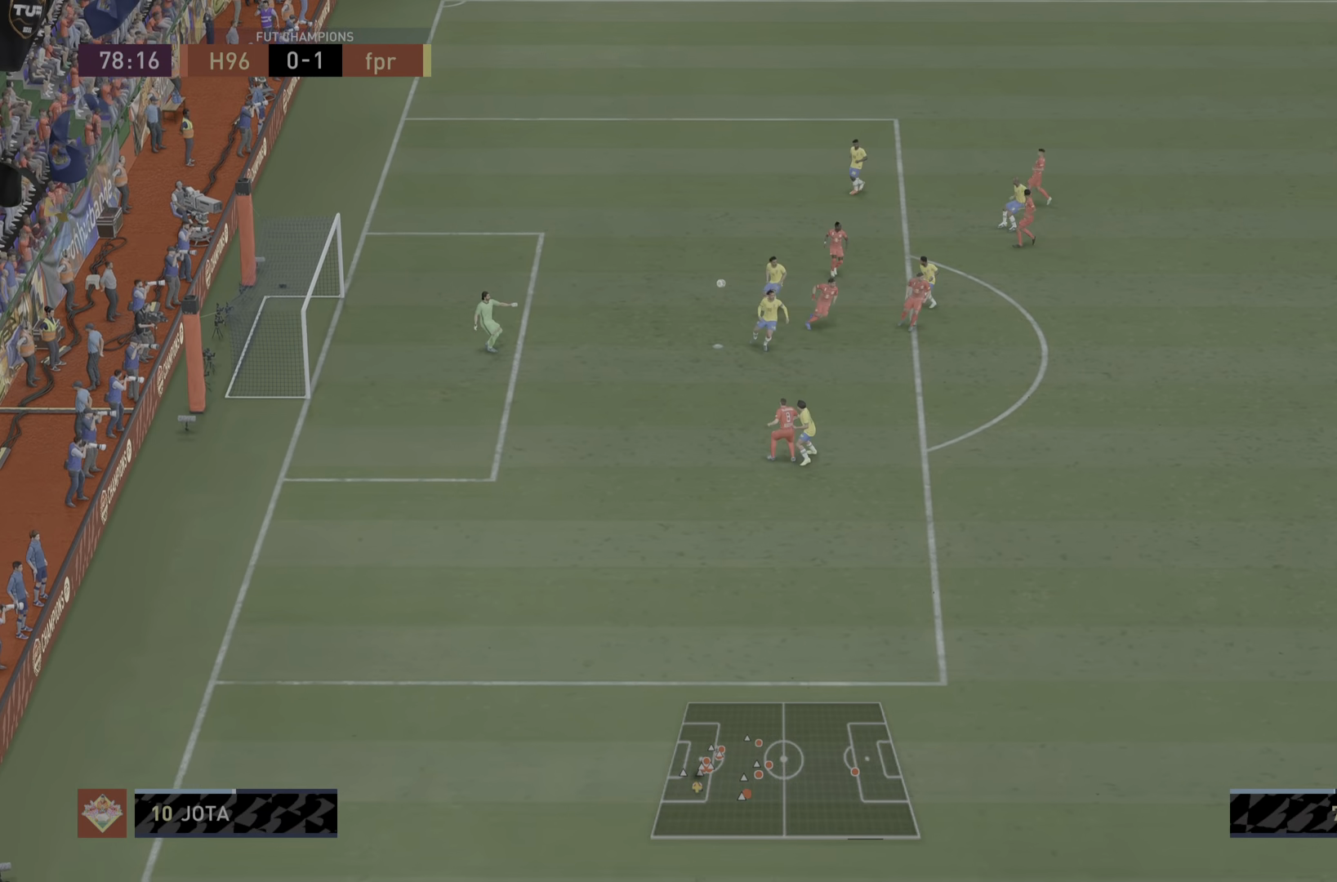
{"buttons": ["R1"], "left_stick": "down-right", "right_stick": "center", "events": [[116, "L2", "up"], [333, "R1", "up"], [500, "R1", "down"]]}
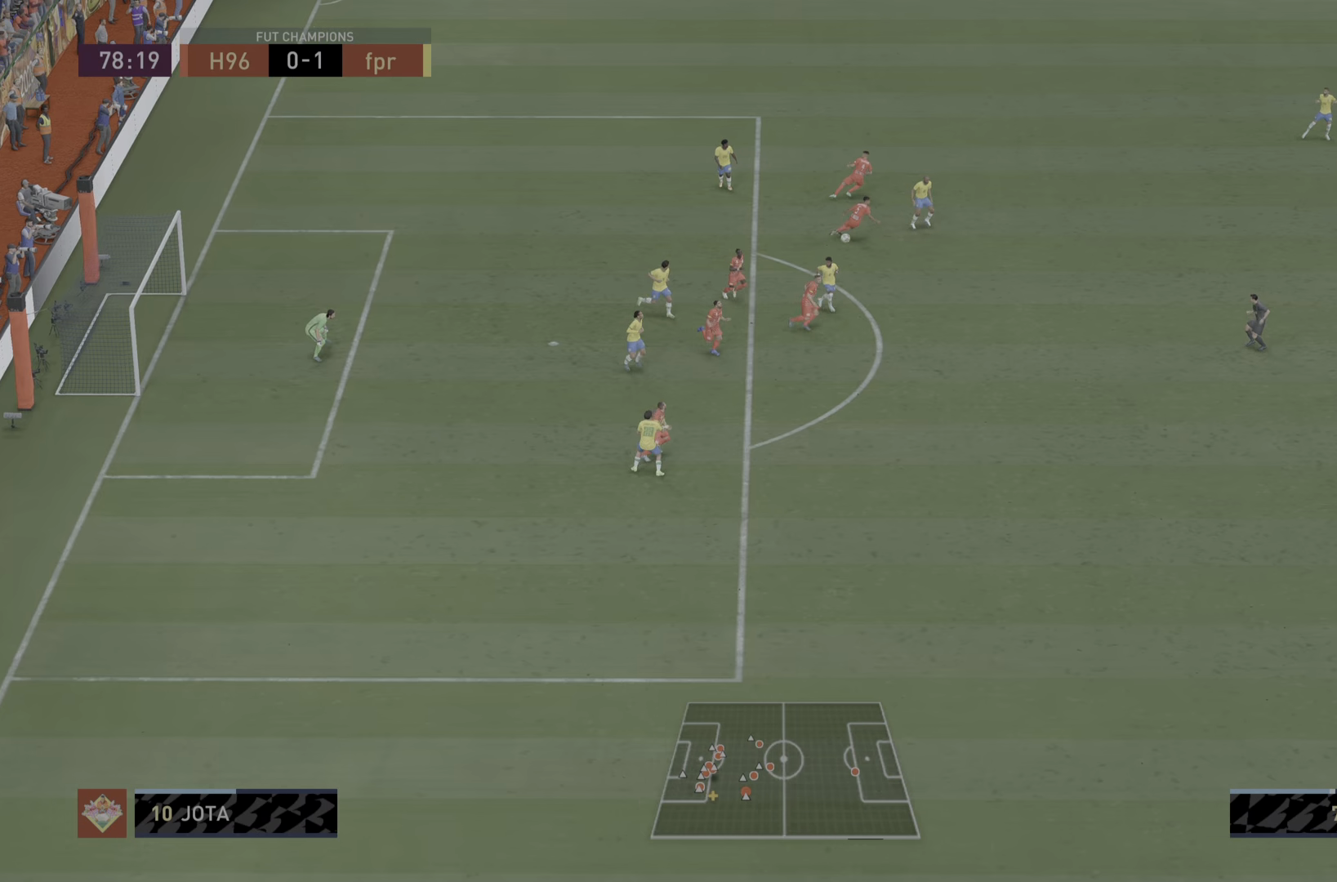
{"buttons": ["R1"], "left_stick": "up", "right_stick": "center", "events": [[84, "left_stick", "center"], [267, "left_stick", "left"], [434, "left_stick", "up"]]}
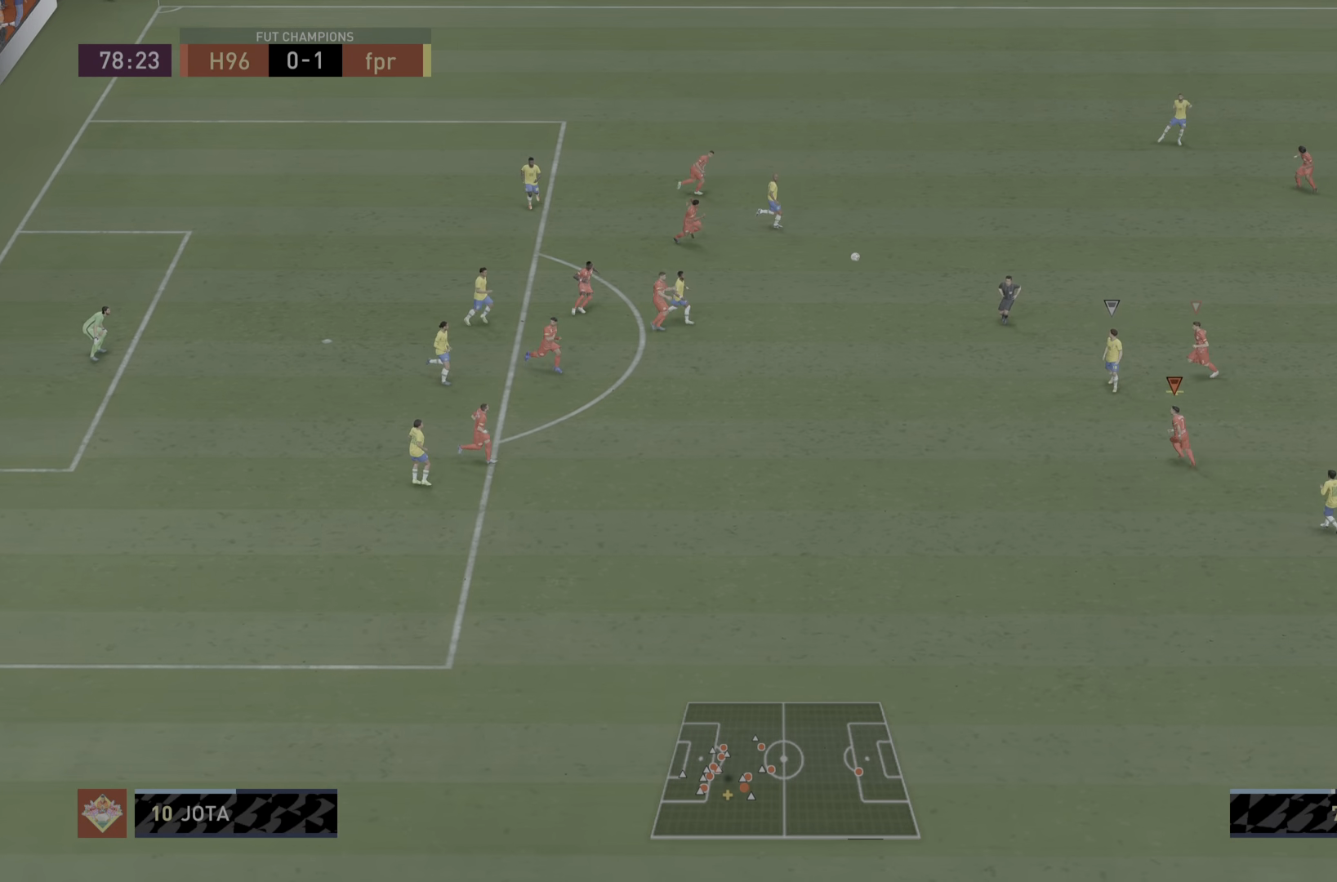
{"buttons": ["CROSS", "R1"], "left_stick": "left", "right_stick": "center", "events": [[167, "left_stick", "left"], [484, "CROSS", "down"]]}